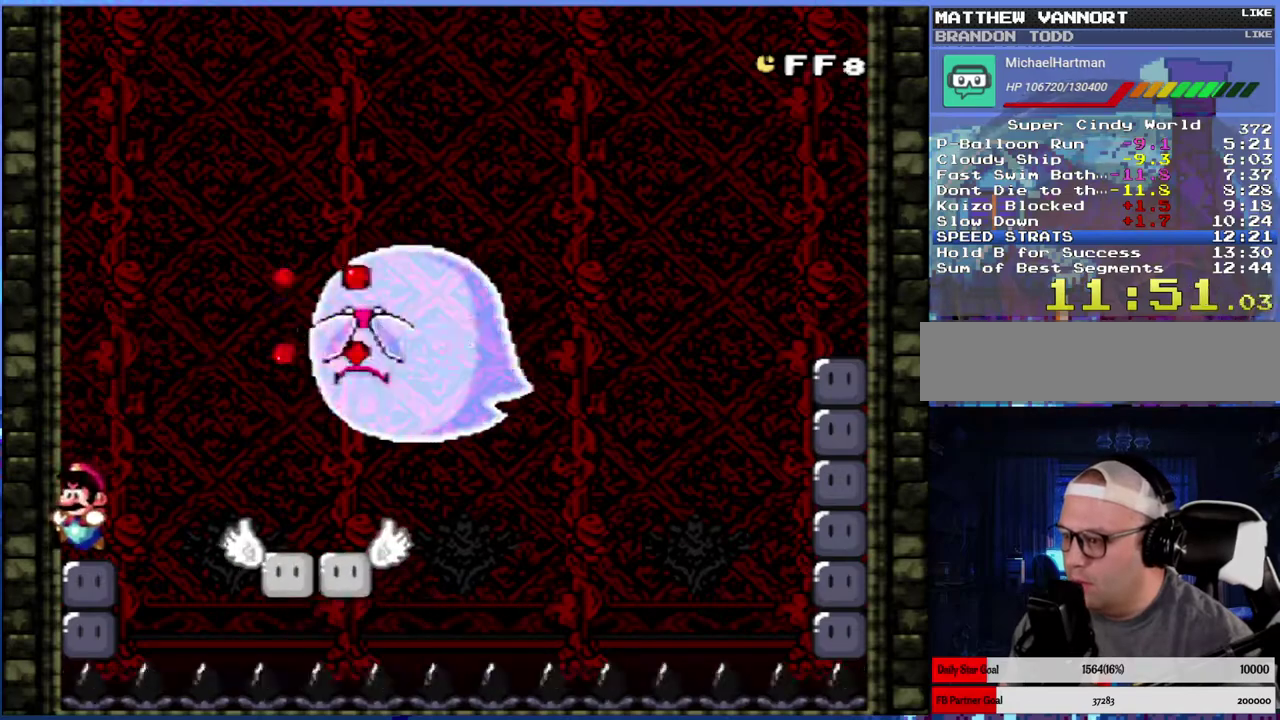
Gameplay with a controller (Nintendo layout); each line is a JSON object with the inputs held at the frame after it. "events" lists button and stick changes between this image and that frame as [ms after this image, input, new state], when the widget could be followed in between. Not read: L3 R3.
{"buttons": ["Y", "DPAD_LEFT"], "events": [[33, "B", "down"], [217, "B", "up"], [300, "DPAD_RIGHT", "up"], [417, "DPAD_LEFT", "down"]]}
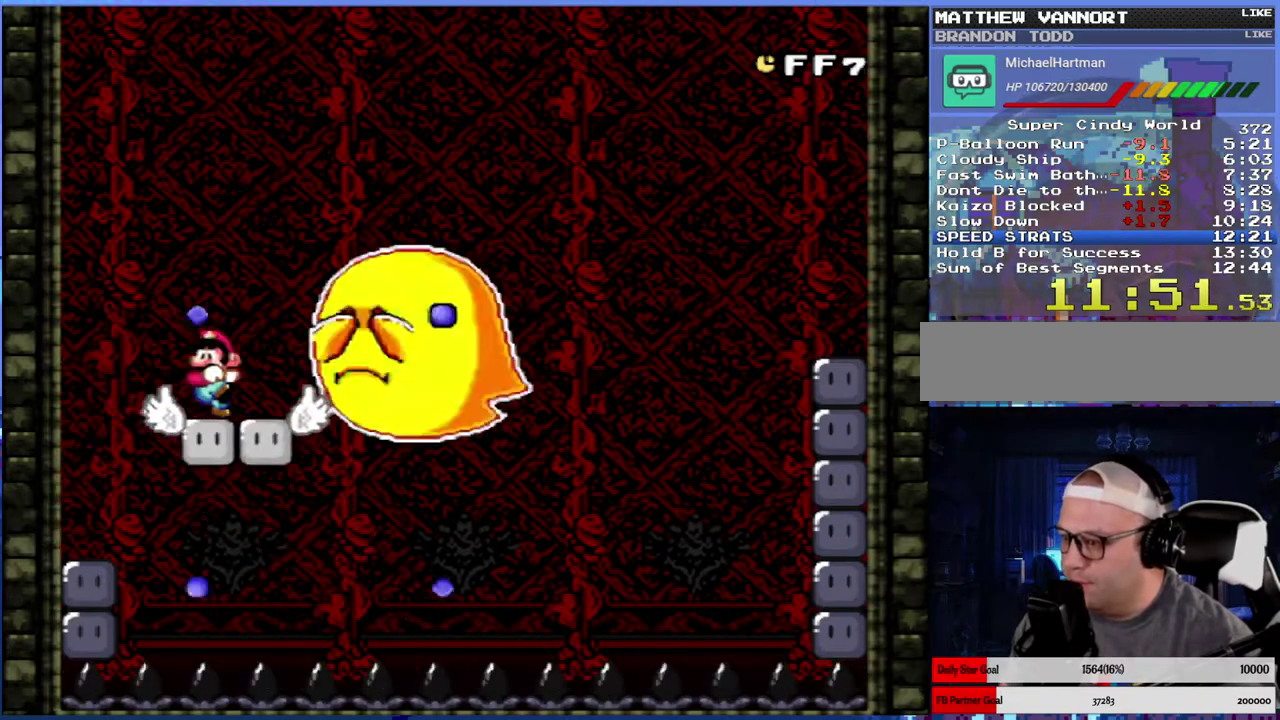
{"buttons": ["Y"], "events": [[17, "DPAD_LEFT", "up"]]}
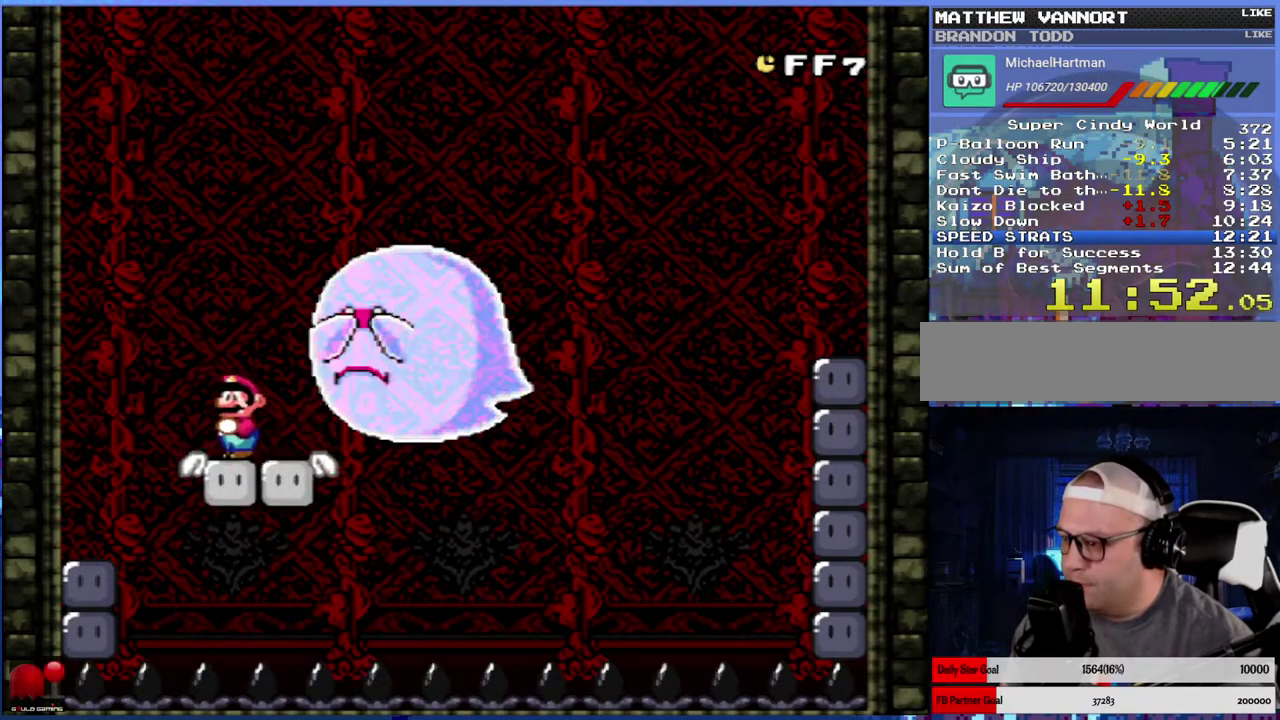
{"buttons": ["Y"], "events": []}
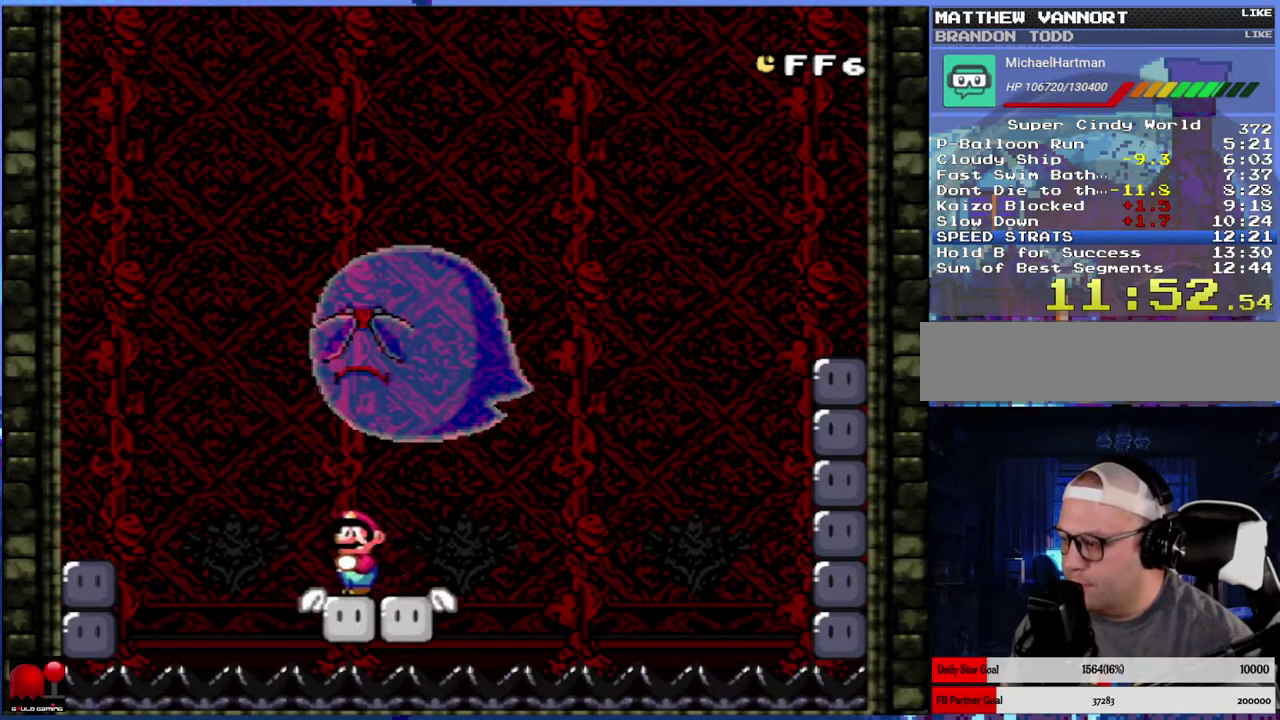
{"buttons": ["Y", "DPAD_RIGHT"], "events": [[433, "DPAD_RIGHT", "down"]]}
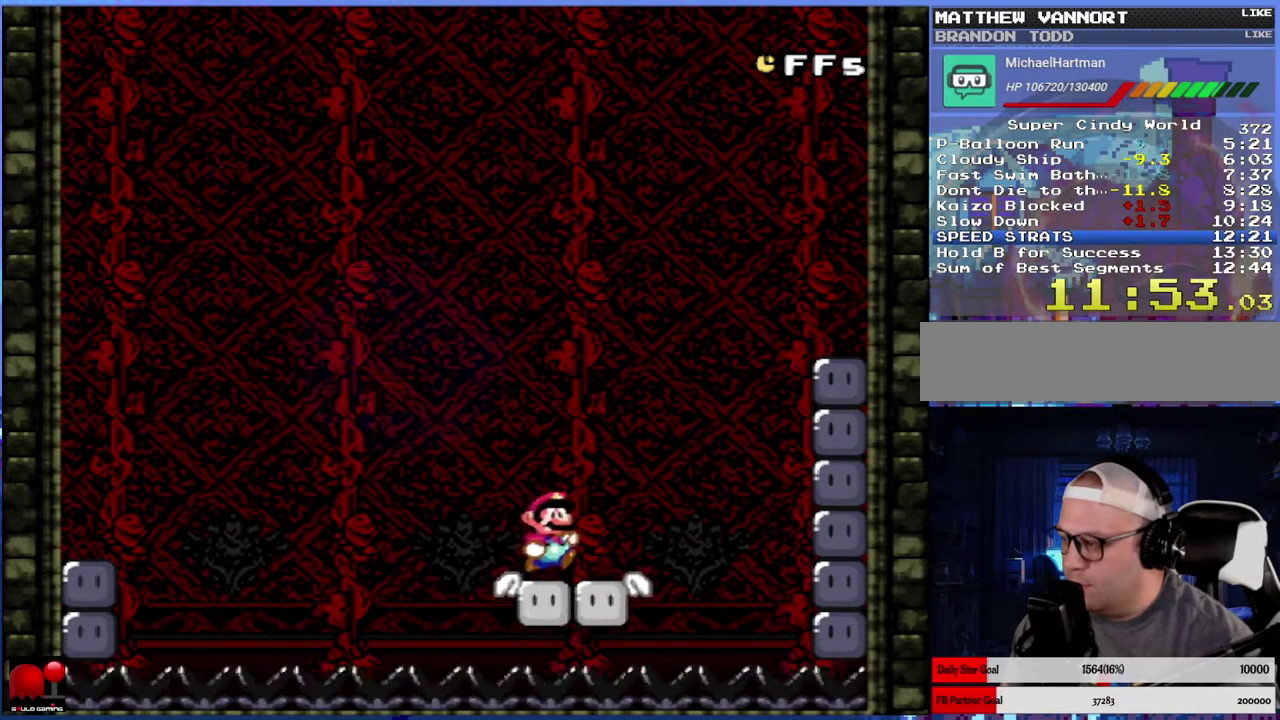
{"buttons": ["B", "Y"], "events": [[117, "B", "down"], [433, "DPAD_RIGHT", "up"]]}
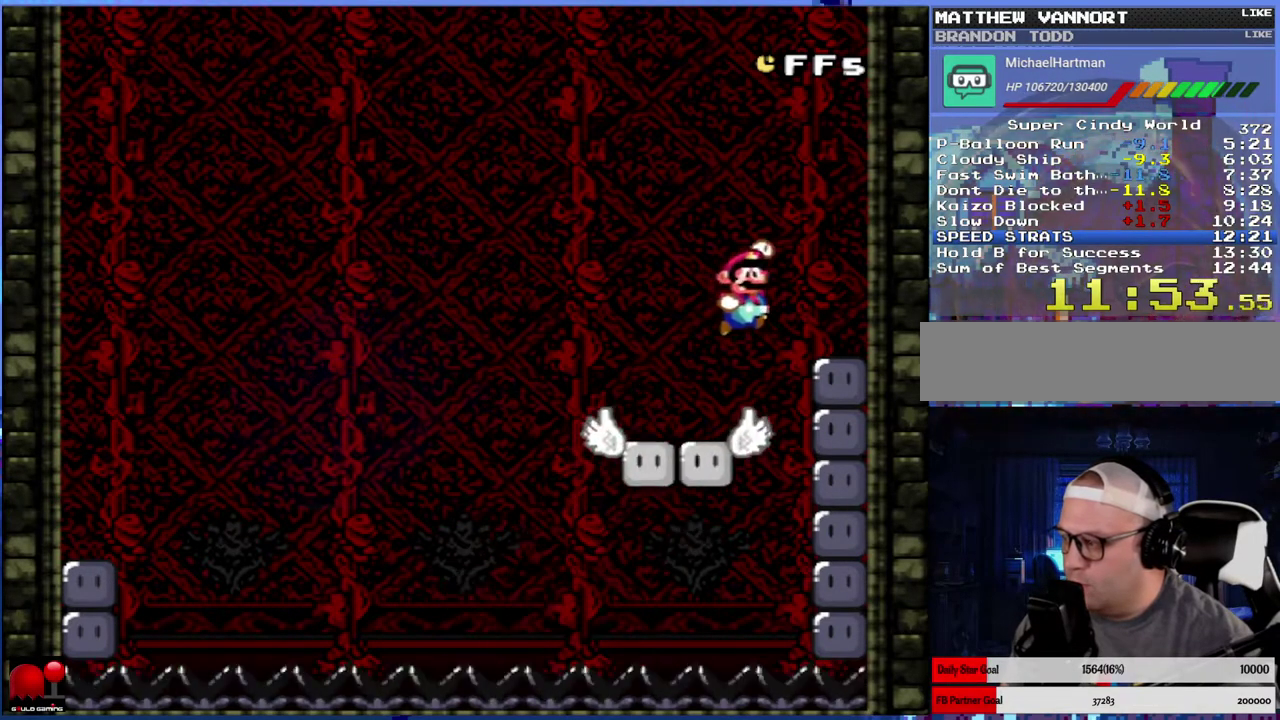
{"buttons": ["Y"], "events": [[83, "B", "up"], [117, "DPAD_LEFT", "down"], [117, "Y", "up"], [200, "Y", "down"], [233, "DPAD_LEFT", "up"], [267, "Y", "up"], [350, "Y", "down"], [433, "Y", "up"], [500, "Y", "down"]]}
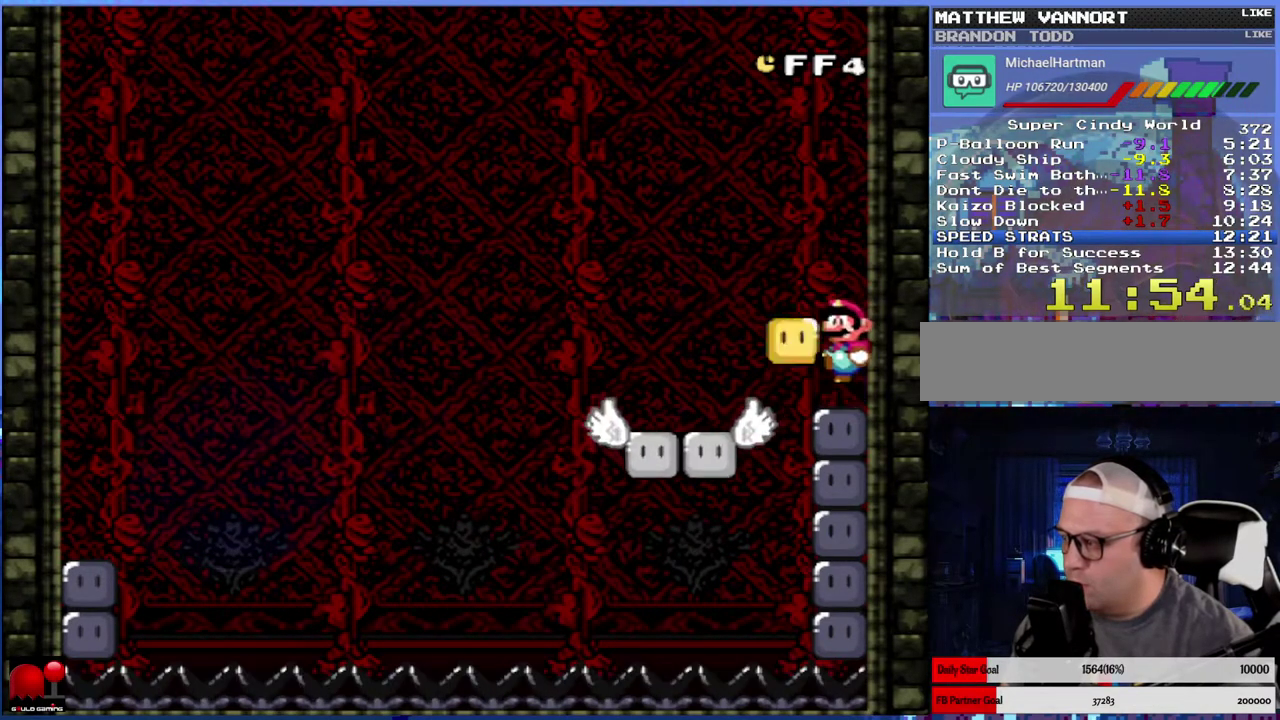
{"buttons": [], "events": [[83, "Y", "up"], [133, "Y", "down"], [400, "Y", "up"]]}
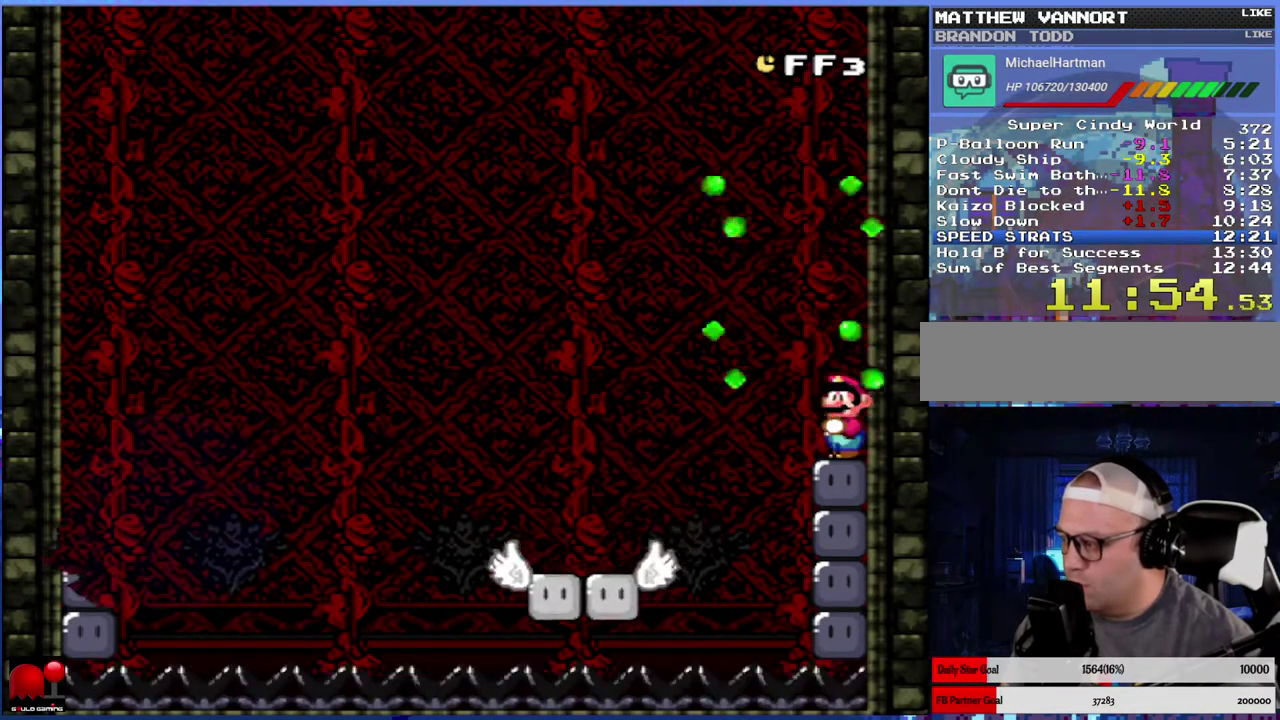
{"buttons": ["Y"], "events": [[83, "Y", "down"]]}
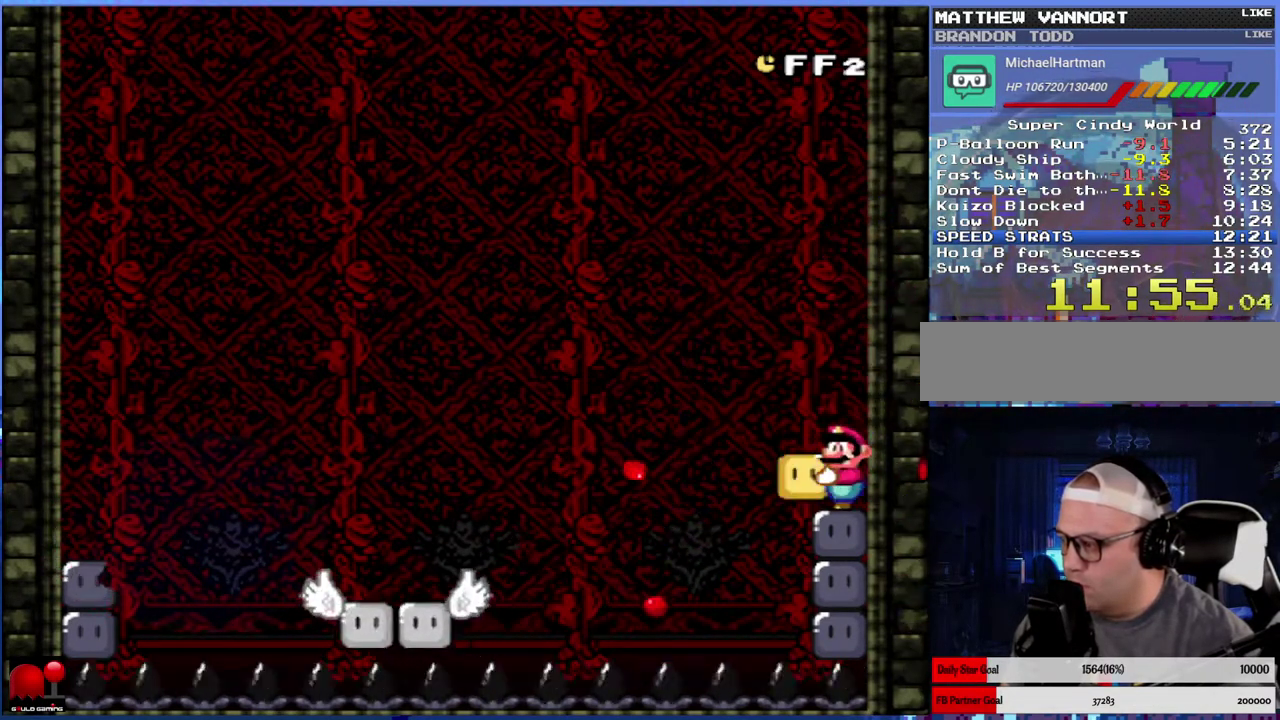
{"buttons": ["Y"], "events": []}
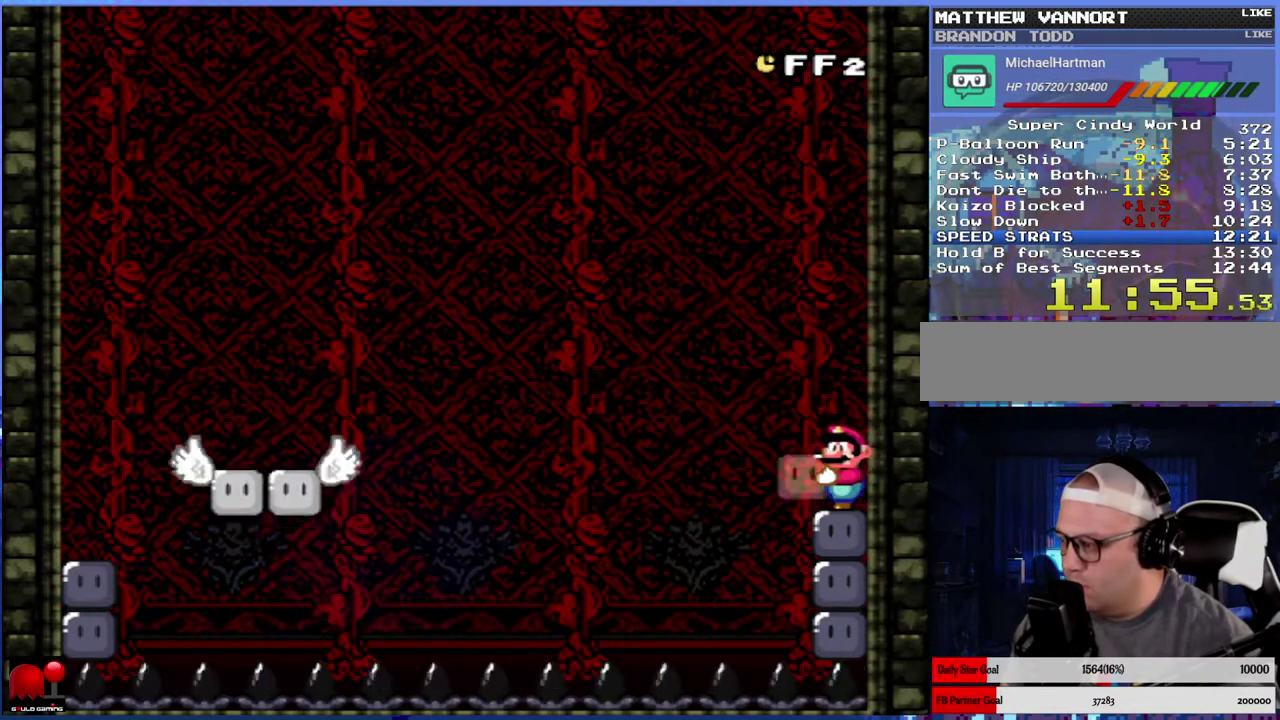
{"buttons": ["Y"], "events": []}
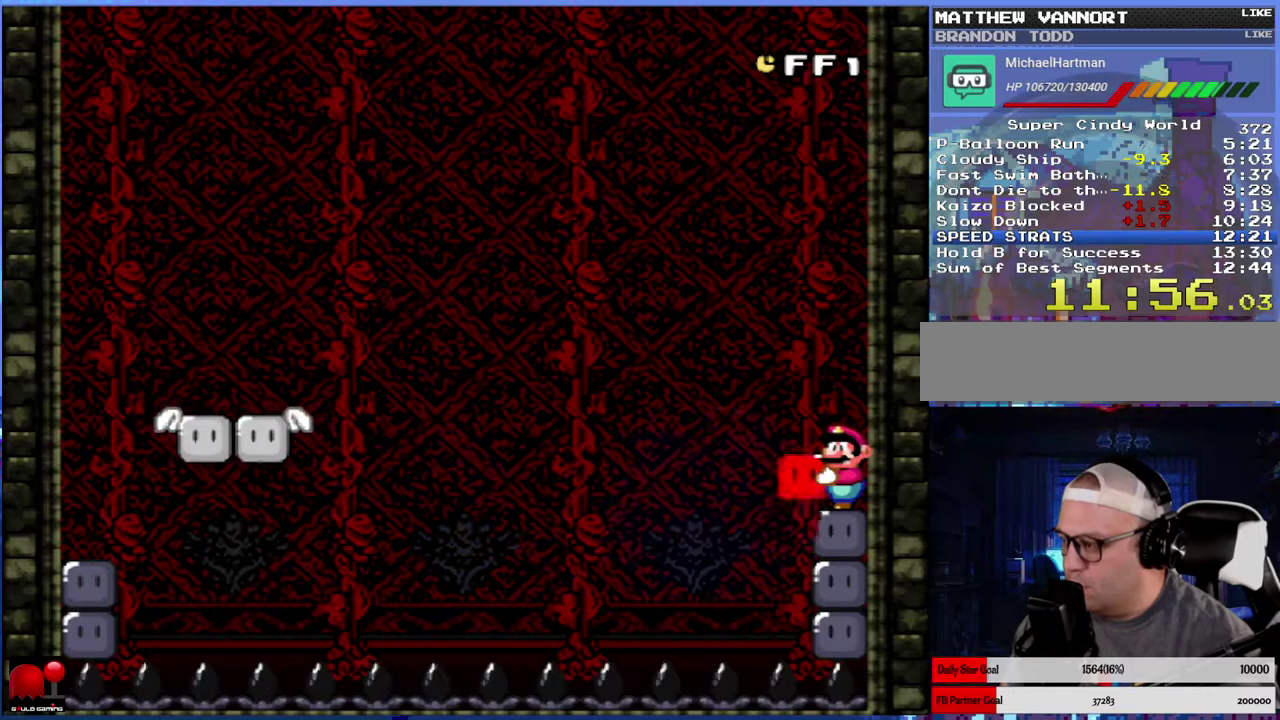
{"buttons": ["Y"], "events": []}
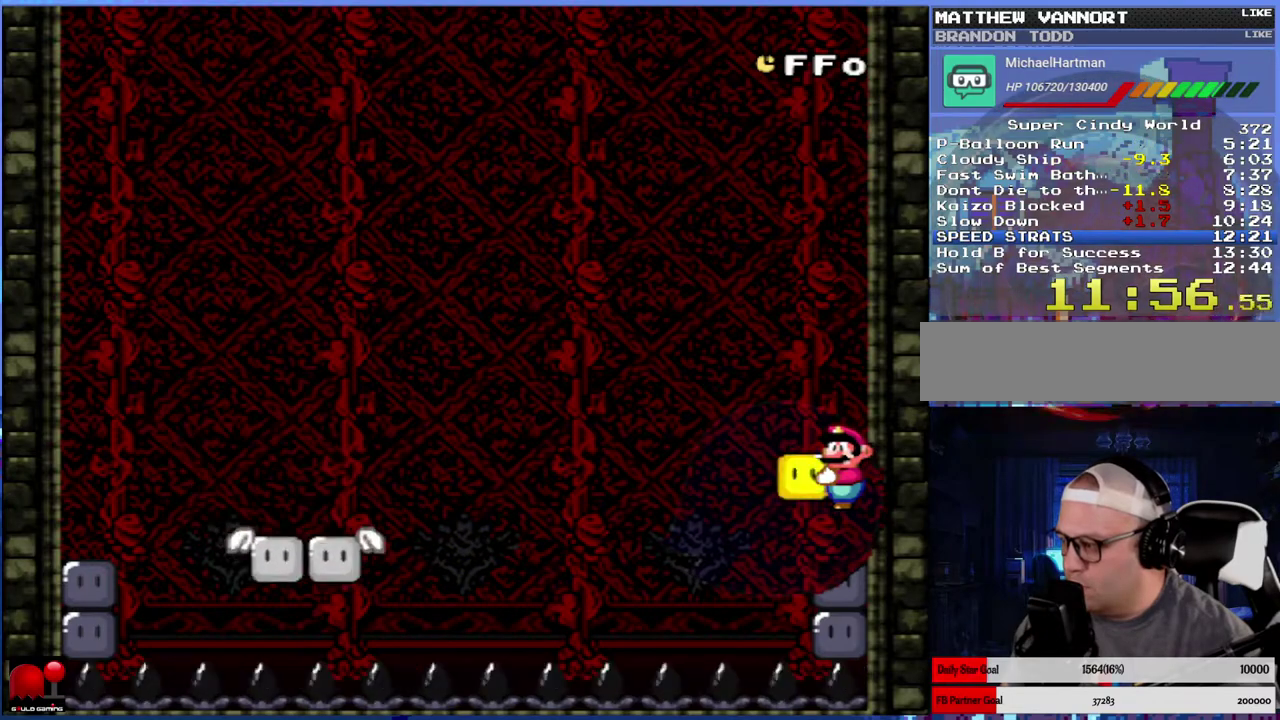
{"buttons": ["Y", "DPAD_DOWN"], "events": [[100, "DPAD_DOWN", "down"]]}
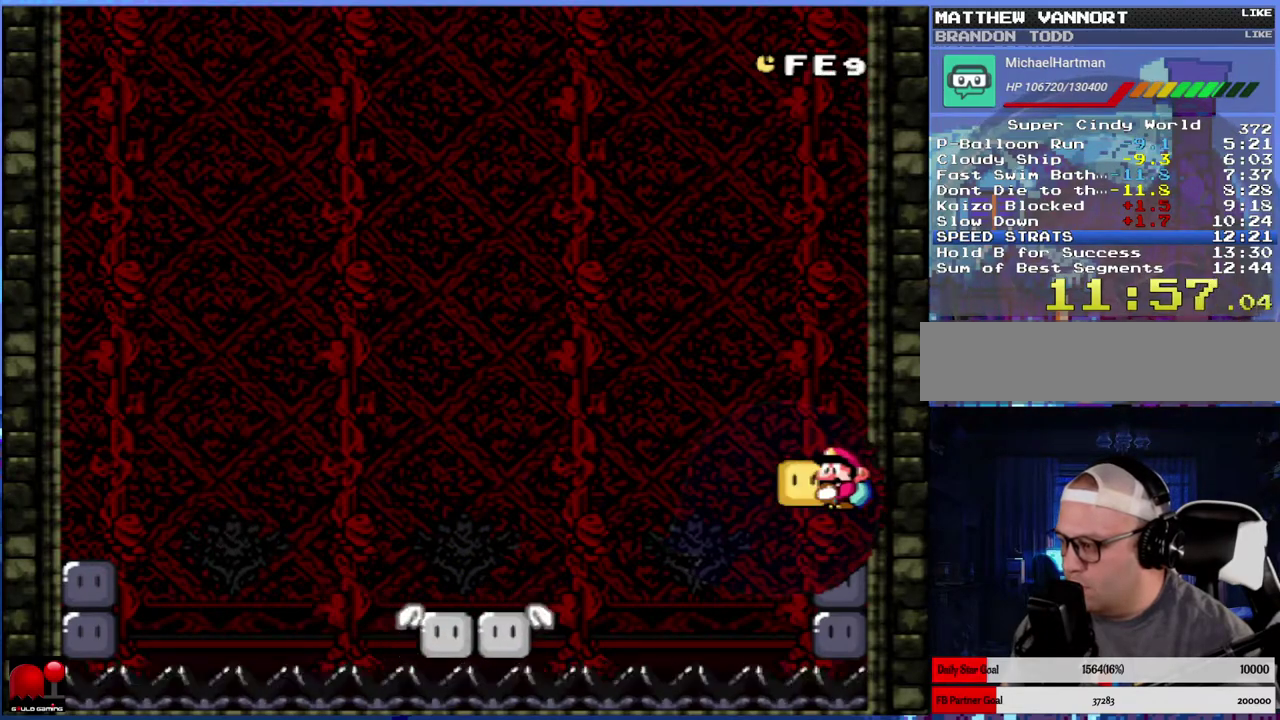
{"buttons": ["Y", "DPAD_DOWN"], "events": []}
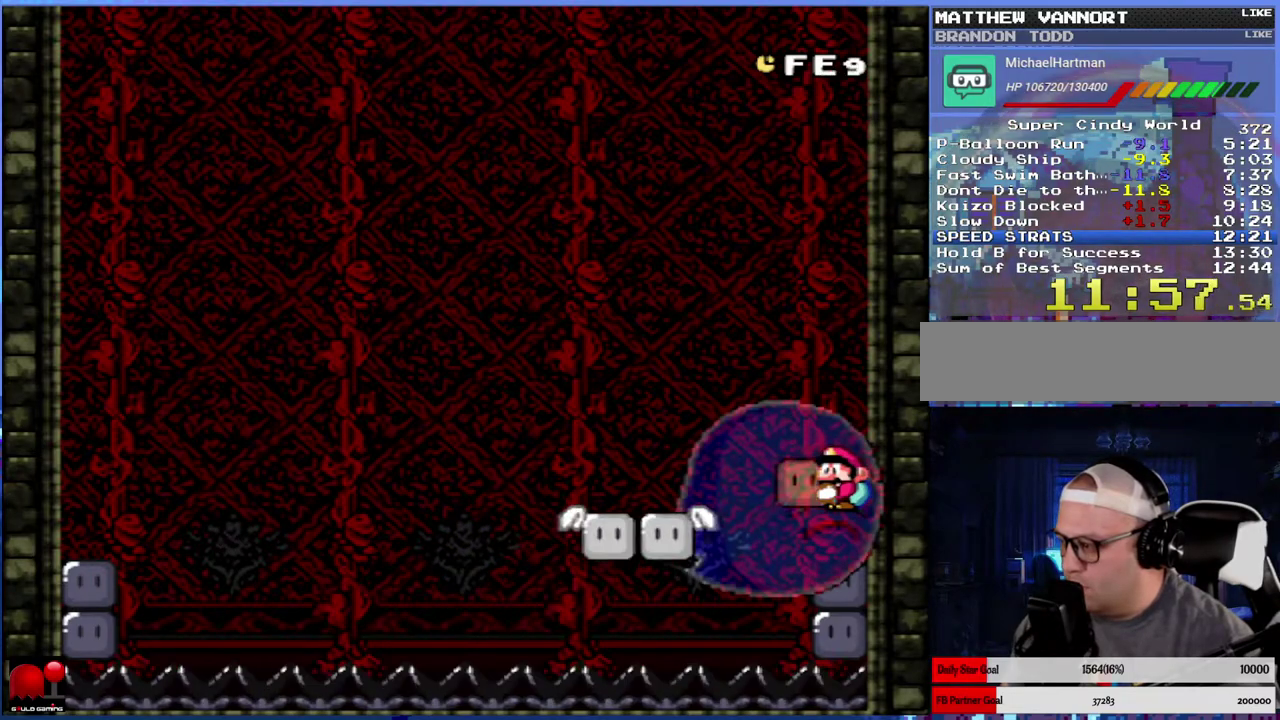
{"buttons": ["DPAD_DOWN"], "events": [[283, "Y", "up"]]}
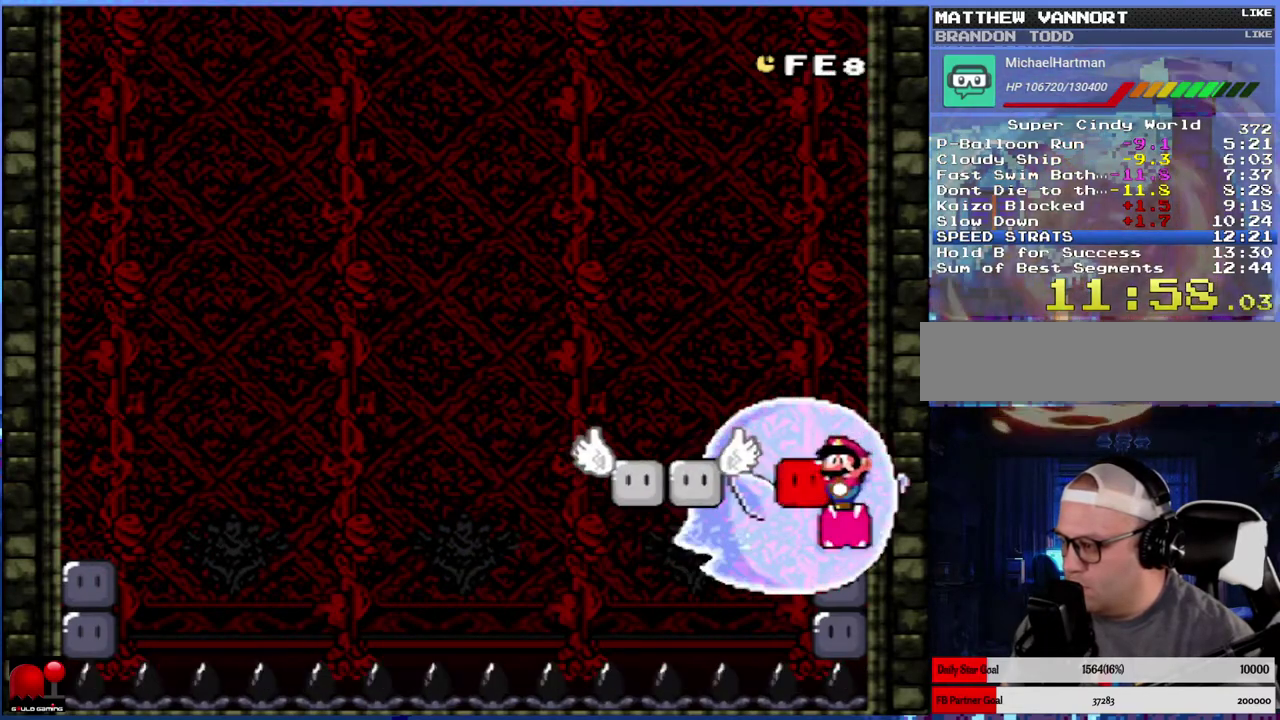
{"buttons": ["DPAD_DOWN"], "events": []}
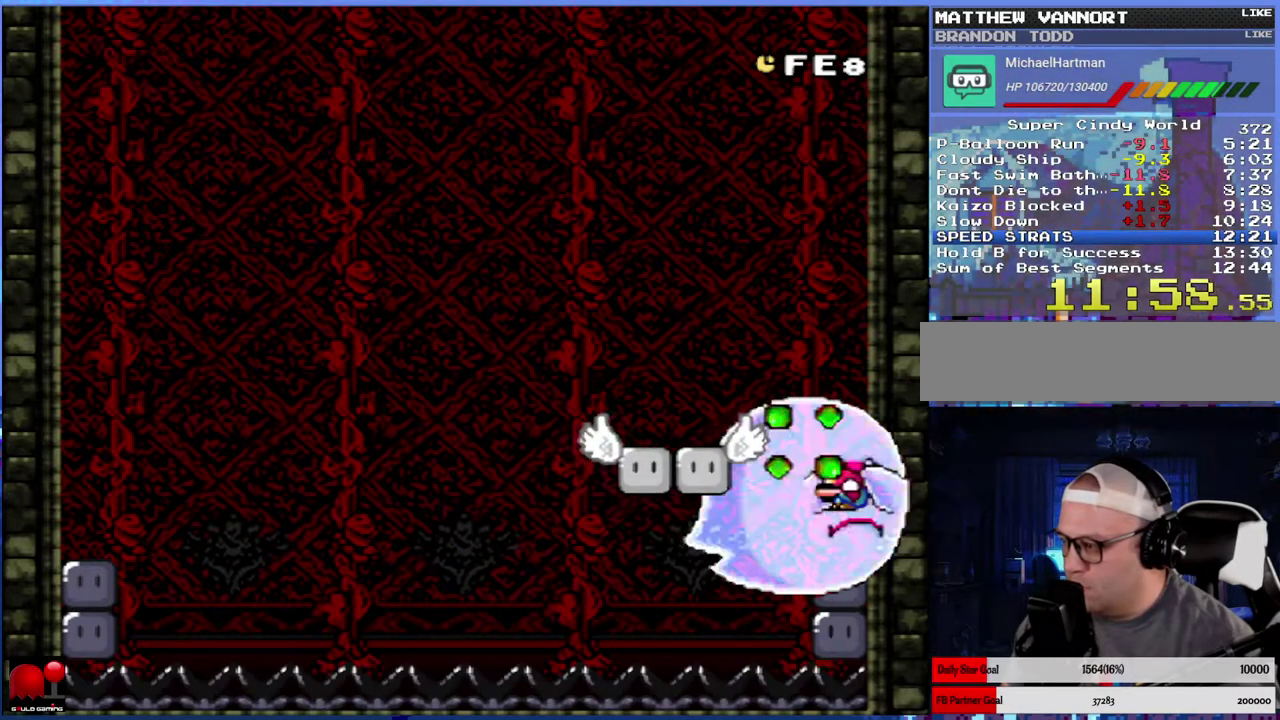
{"buttons": [], "events": [[317, "DPAD_DOWN", "up"]]}
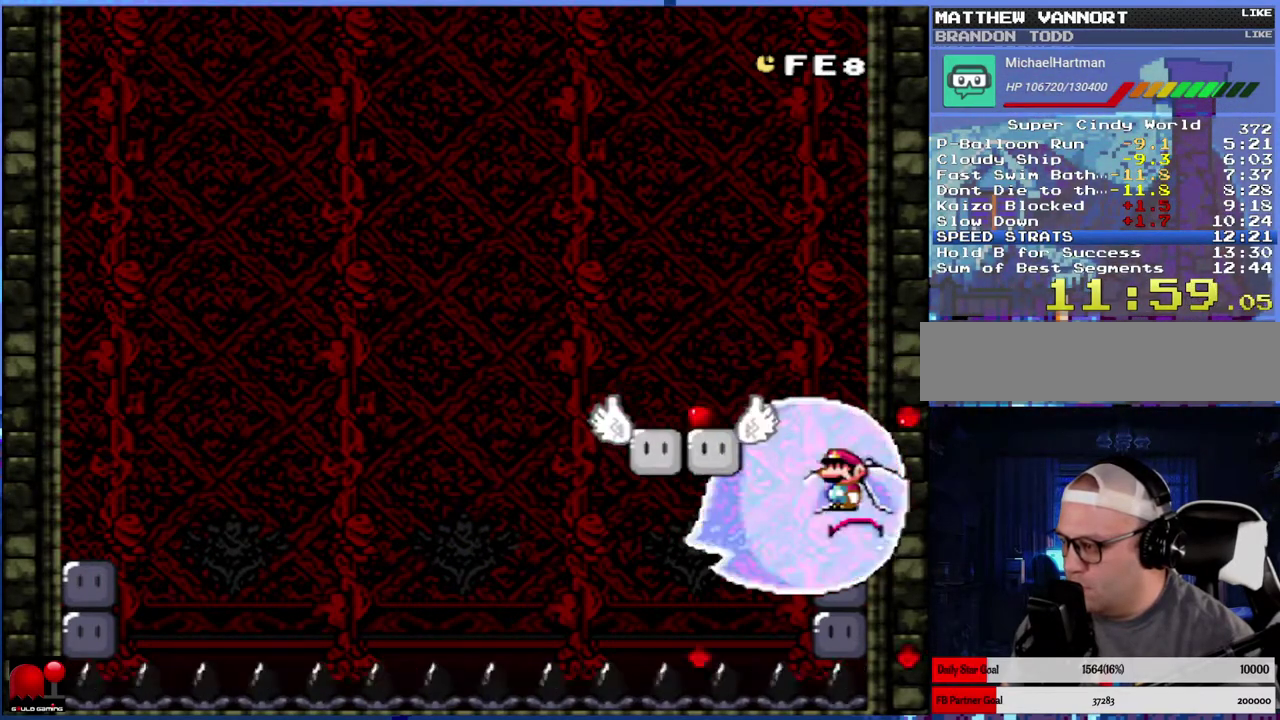
{"buttons": ["Y"], "events": [[183, "Y", "down"]]}
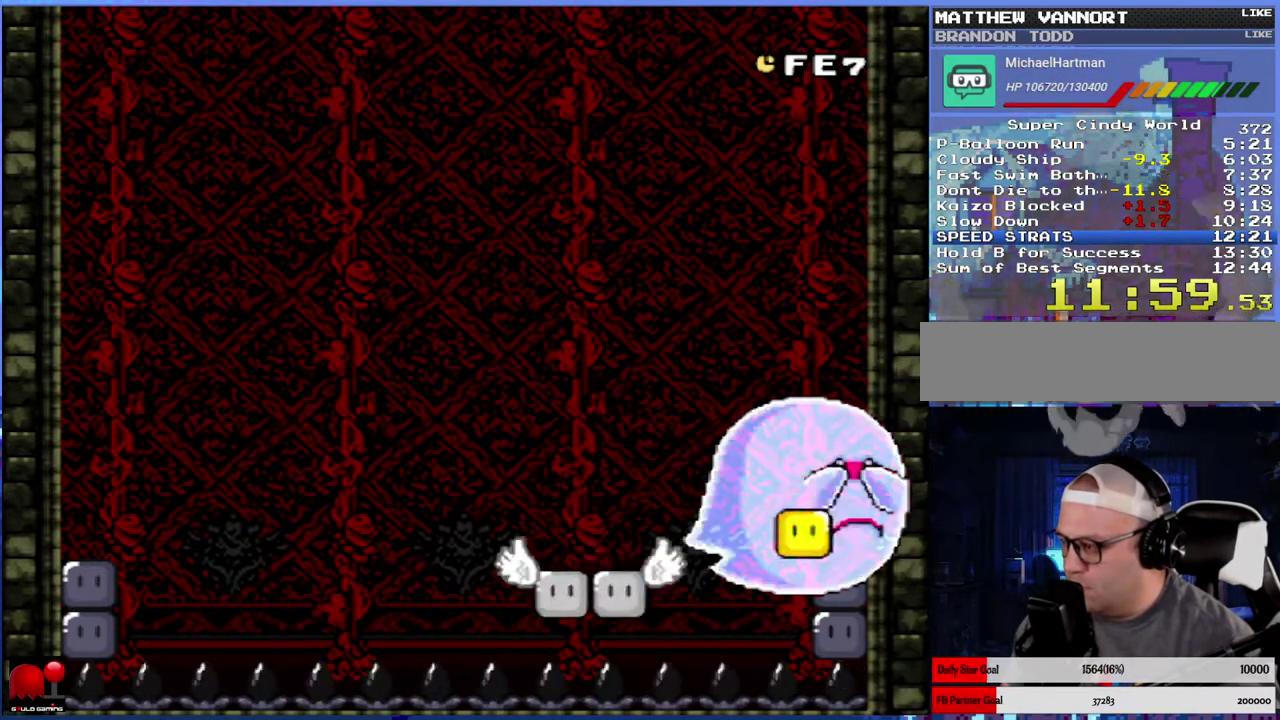
{"buttons": ["DPAD_RIGHT"], "events": [[250, "DPAD_LEFT", "down"], [250, "Y", "up"], [300, "Y", "down"], [383, "DPAD_LEFT", "up"], [417, "Y", "up"], [433, "DPAD_RIGHT", "down"]]}
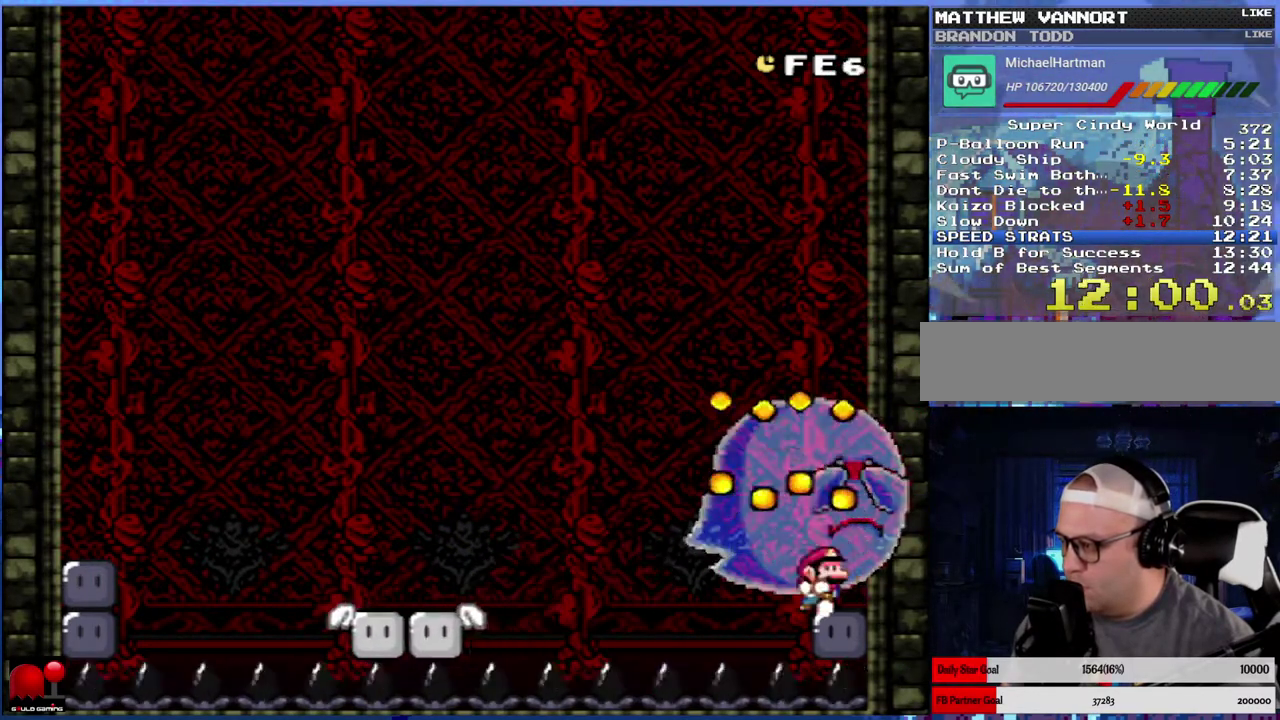
{"buttons": [], "events": [[117, "DPAD_RIGHT", "up"]]}
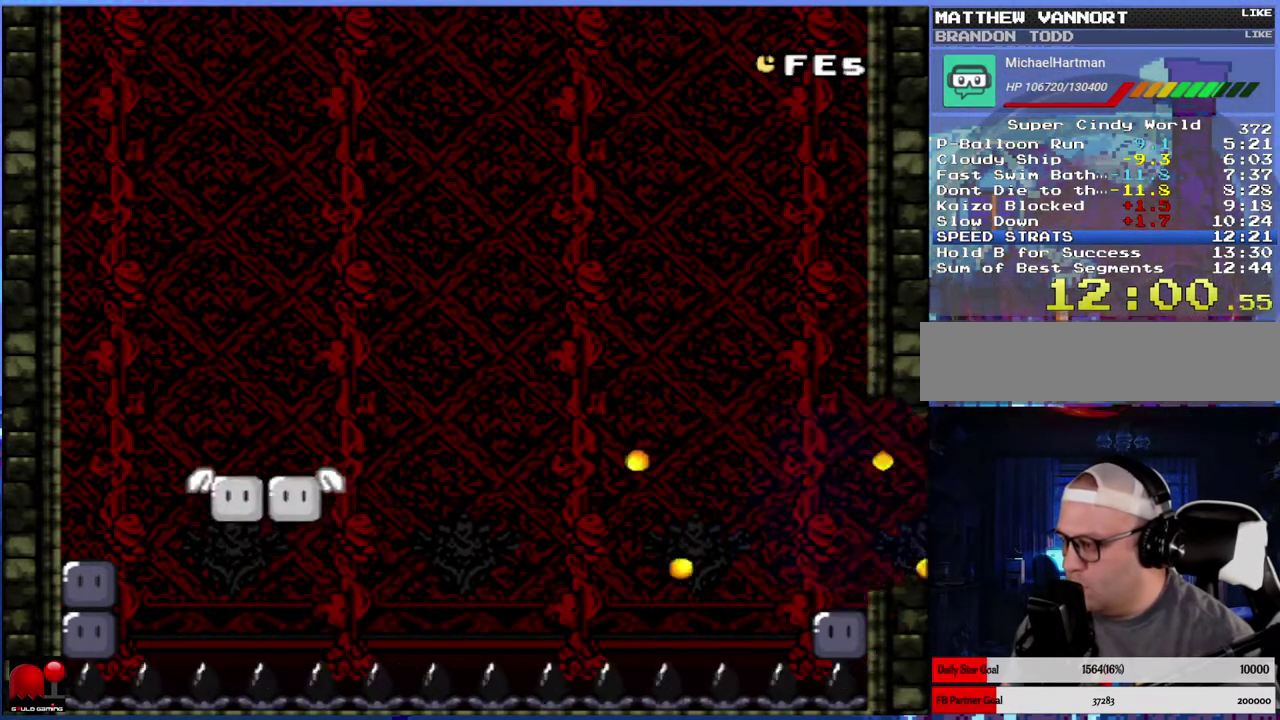
{"buttons": [], "events": []}
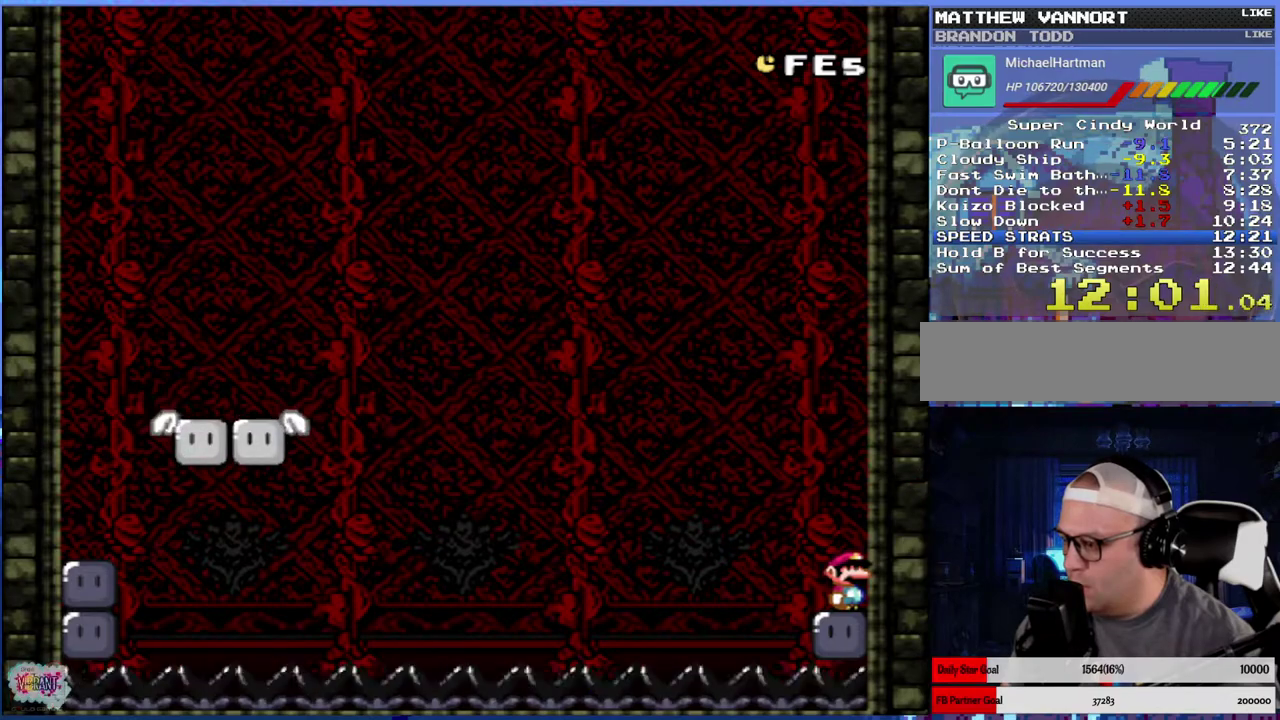
{"buttons": ["DPAD_LEFT"], "events": [[500, "DPAD_LEFT", "down"]]}
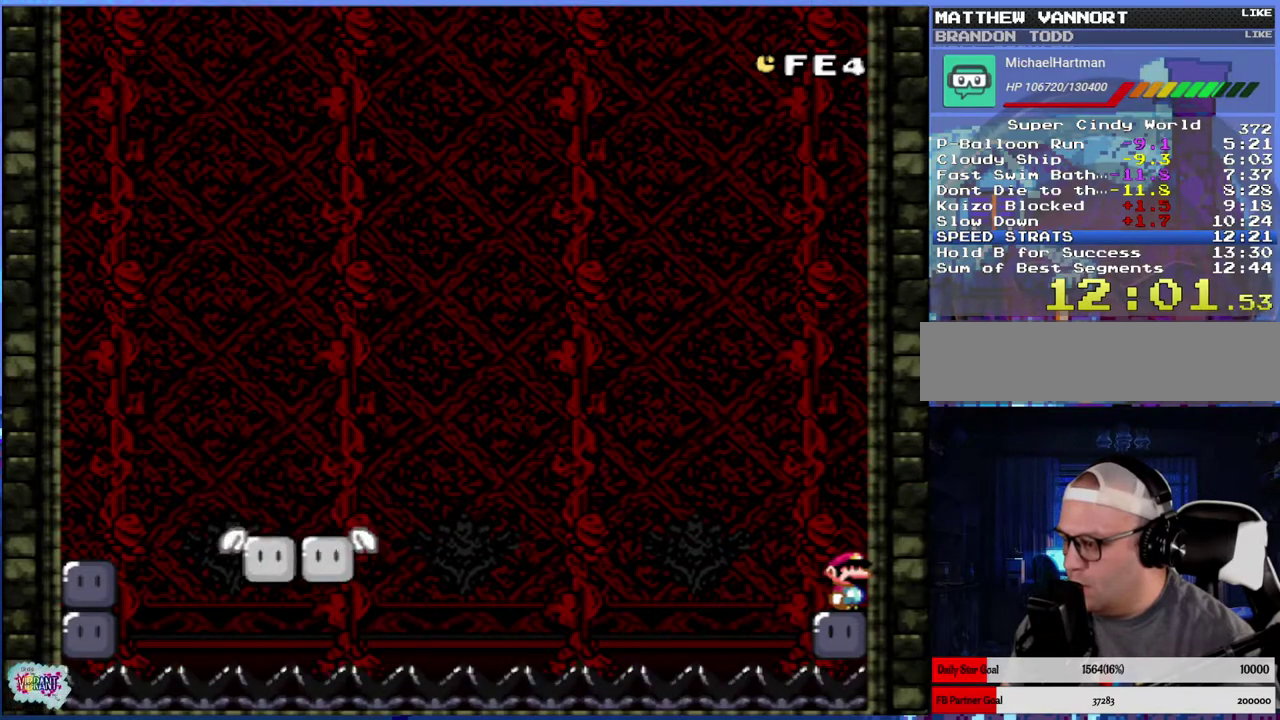
{"buttons": ["B", "Y", "DPAD_LEFT"], "events": [[33, "B", "down"], [300, "Y", "down"]]}
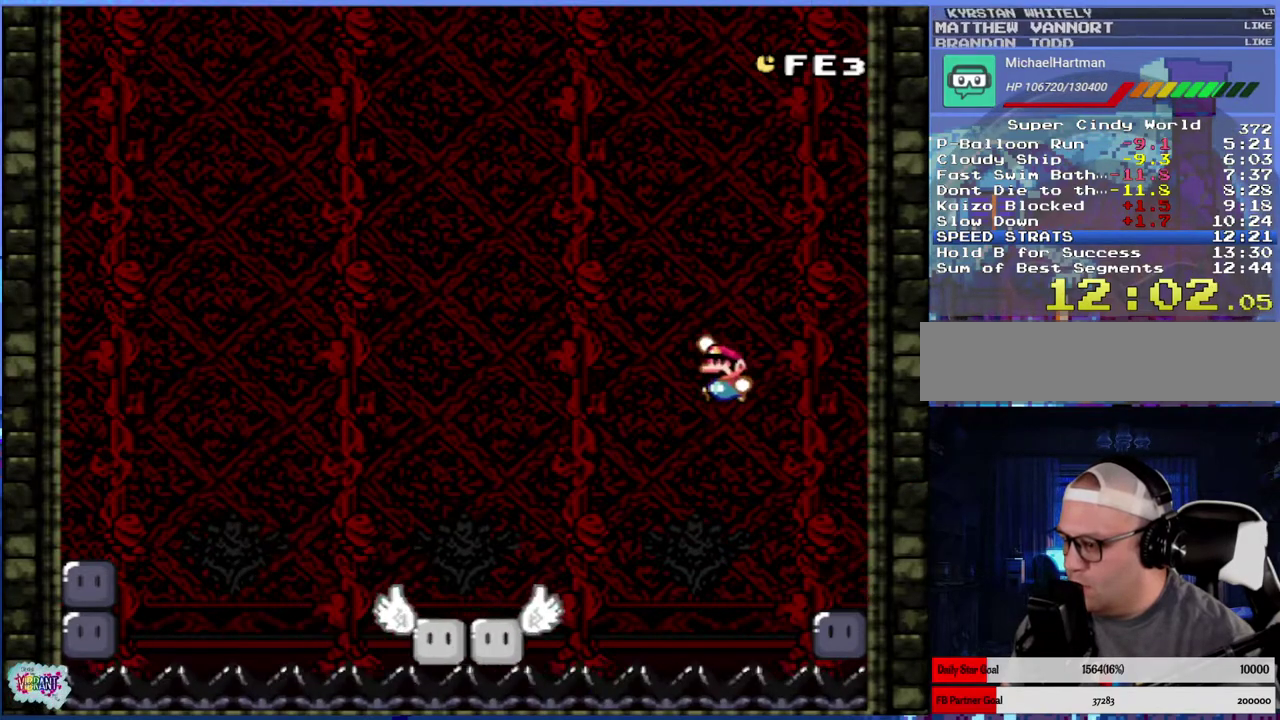
{"buttons": ["Y"], "events": [[117, "DPAD_LEFT", "up"], [183, "DPAD_RIGHT", "down"], [250, "B", "up"], [400, "DPAD_RIGHT", "up"]]}
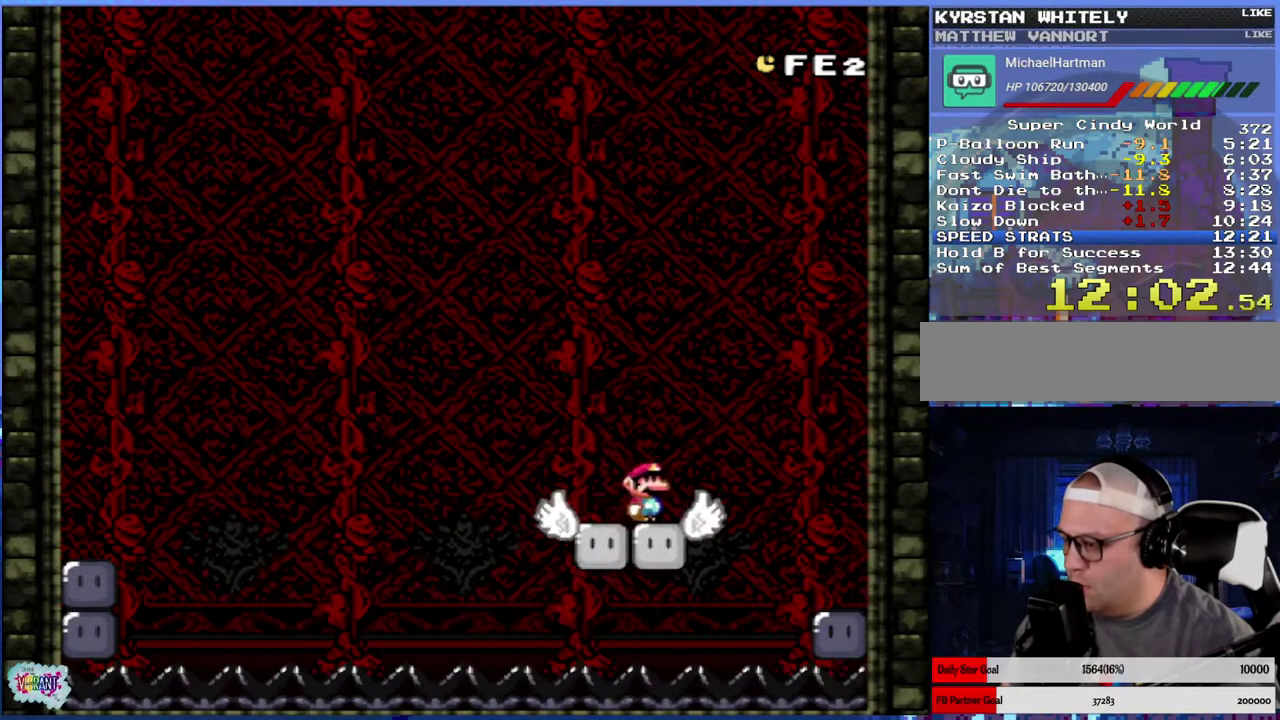
{"buttons": ["Y"], "events": []}
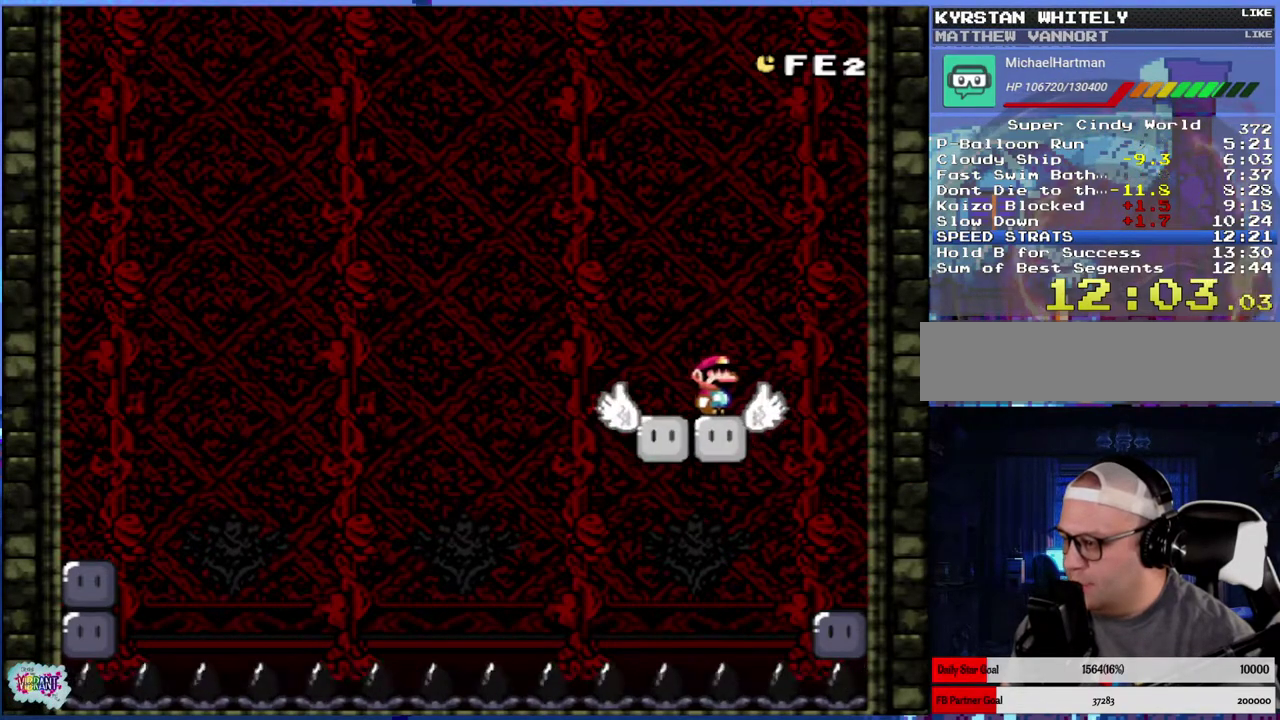
{"buttons": ["Y"], "events": []}
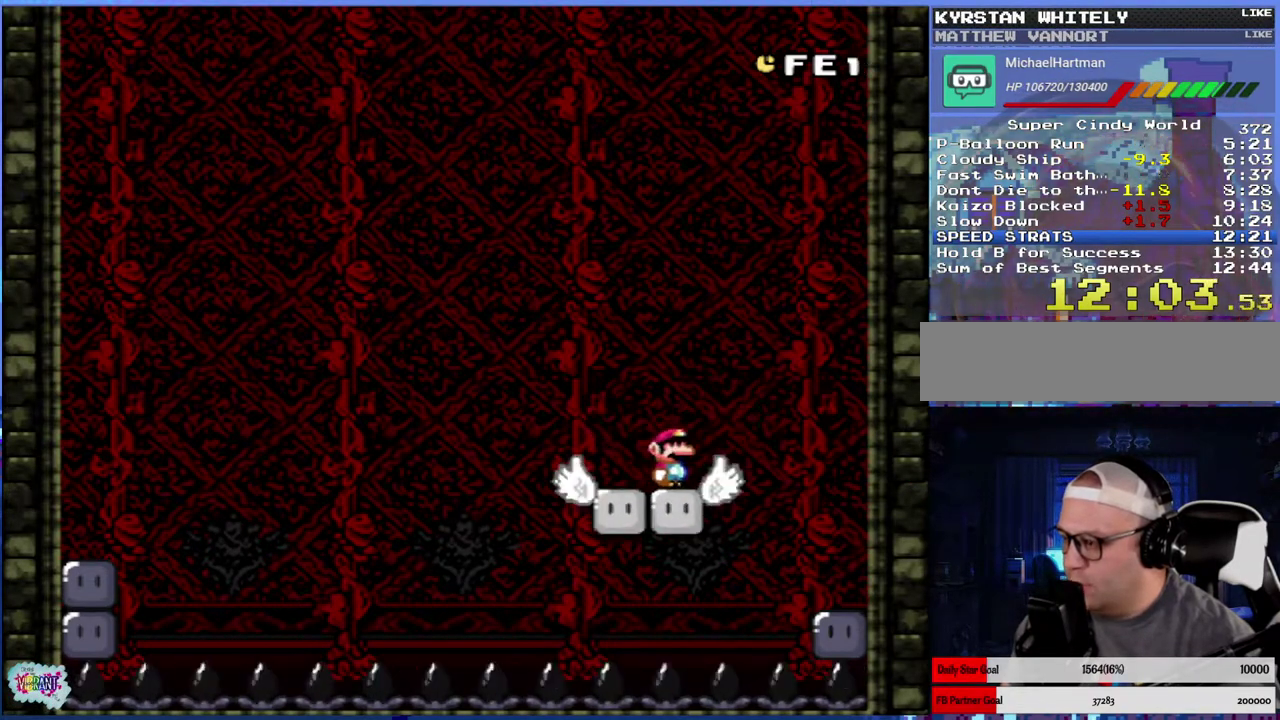
{"buttons": ["B", "Y", "DPAD_LEFT"], "events": [[17, "DPAD_LEFT", "down"], [267, "B", "down"]]}
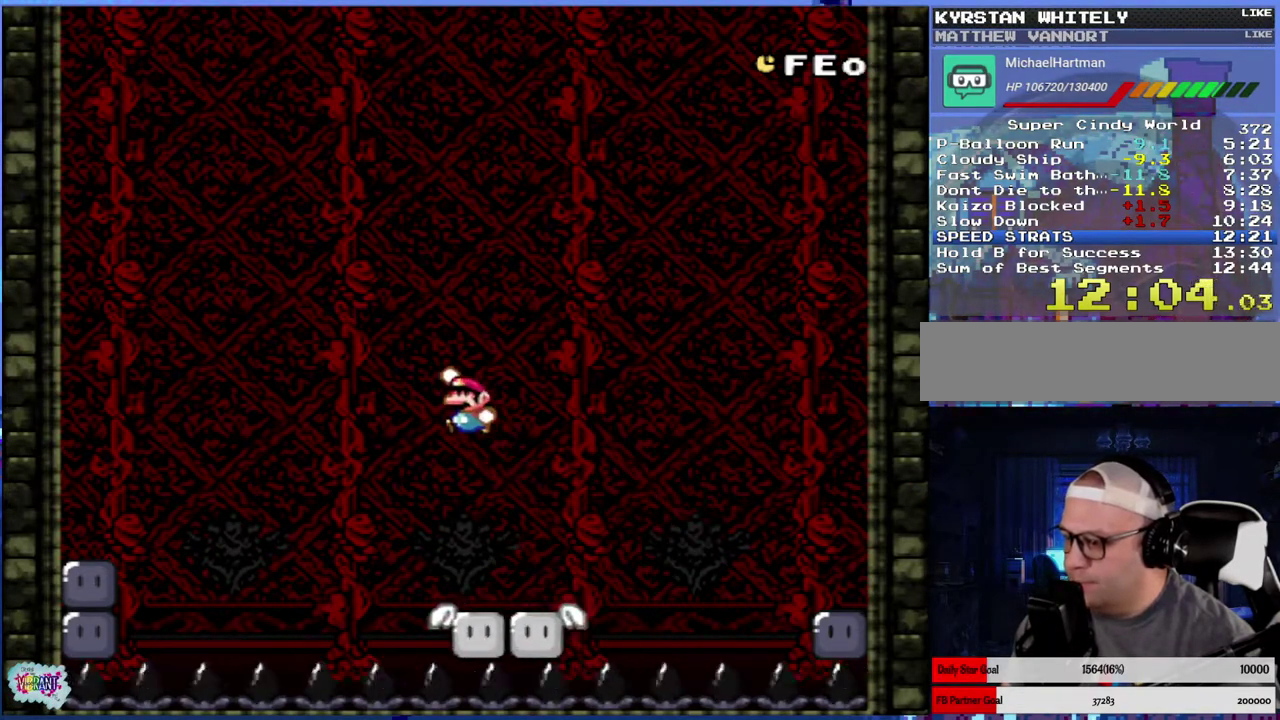
{"buttons": ["B", "Y", "DPAD_LEFT"], "events": []}
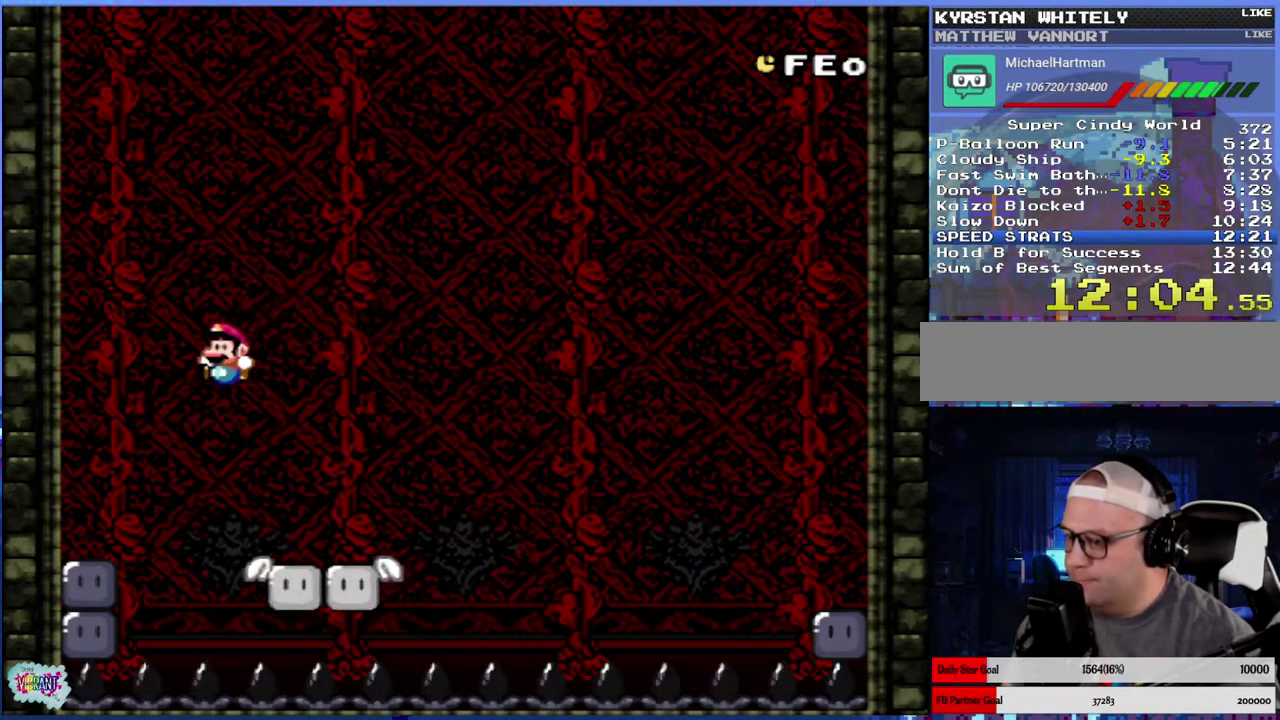
{"buttons": [], "events": [[283, "DPAD_LEFT", "up"], [350, "DPAD_RIGHT", "down"], [383, "B", "up"], [400, "DPAD_RIGHT", "up"], [400, "Y", "up"]]}
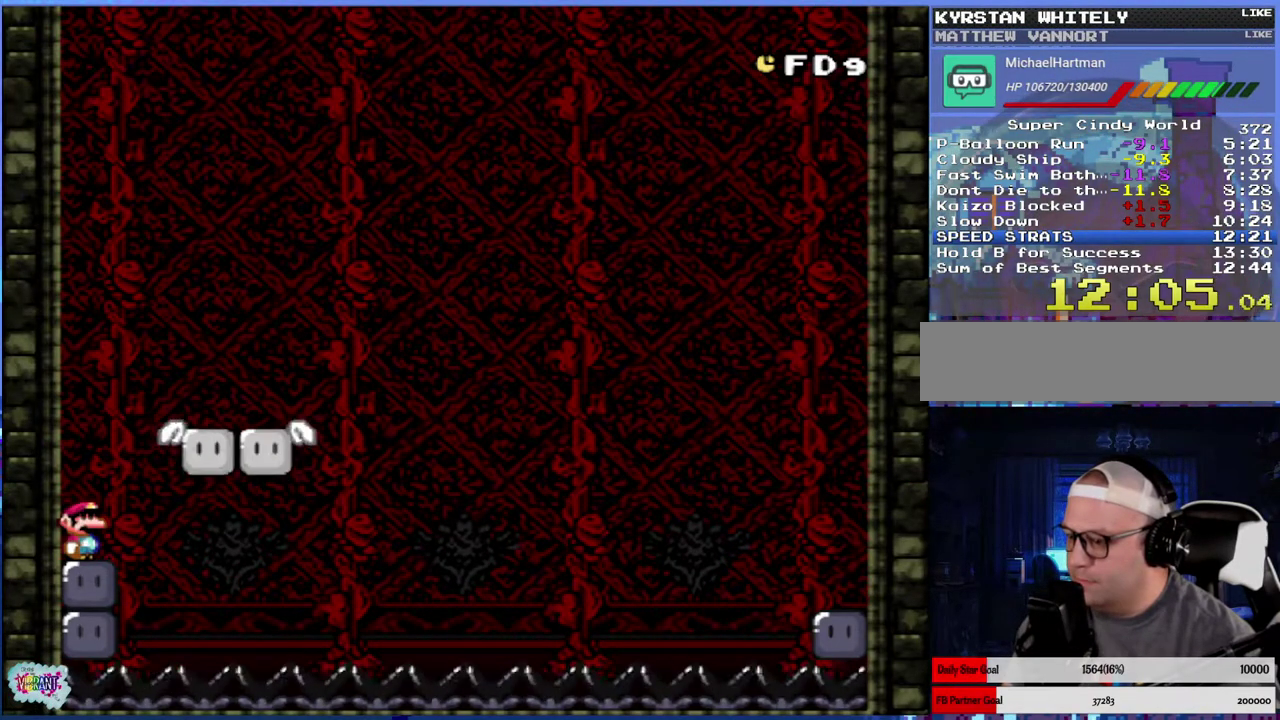
{"buttons": ["Y"], "events": [[117, "Y", "down"]]}